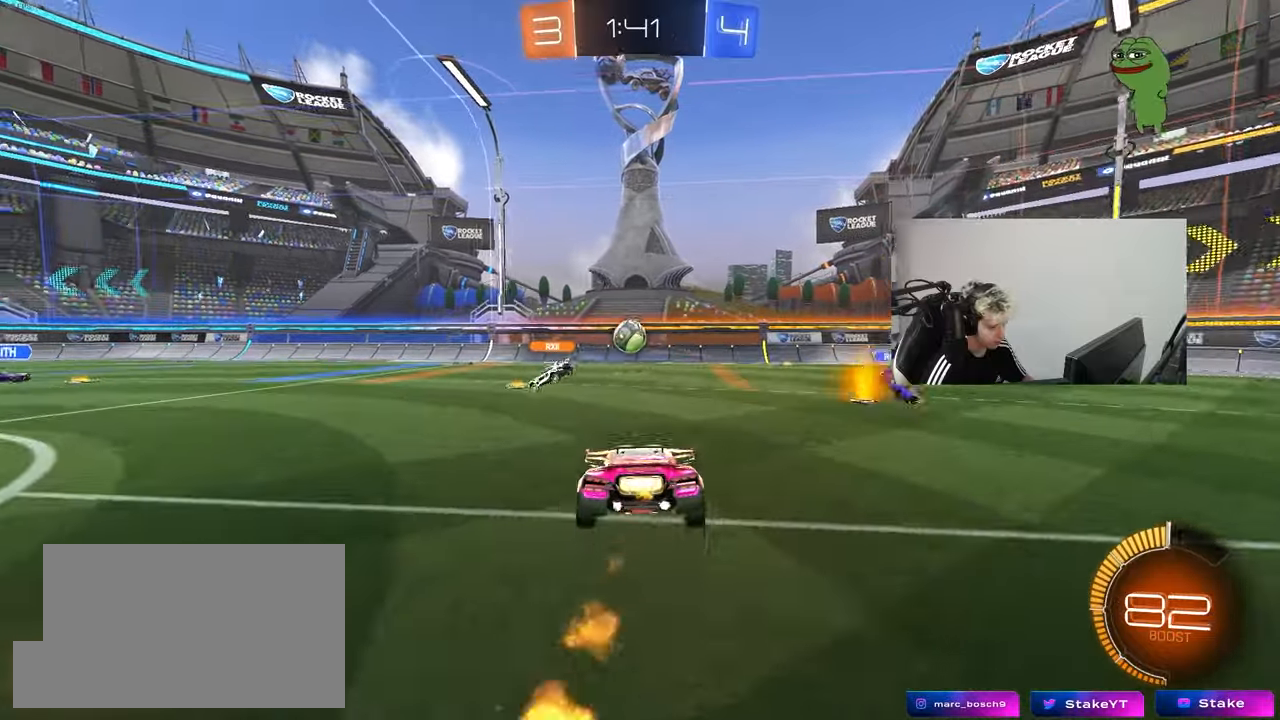
Gameplay with keyboard and mouse; each line is a JSON object with the keys and mouse buttons held at the frame after it. "events" lists presses ("down") and releases ("up") of "1", "2", "3", "4", "5", "a", "alt", "c", "caps_lock", "ctrl", "d", "e", "f", "g", "q", "r", "s", "shift", "space", "t", "tab", "v", "w", "x", "z", "mouse_left", "mouse_wheel" and "mouse_right" between this image and that frame as [ms after this image, input, new state], when the widget could be followed in between. "mouse_left", "mouse_wheel", "mouse_right" = the "left", "wheel", "right" buttons of the "mouse" list. No other keys are recorded. "wheel" means that the mouse wheel is clicked or scrolled. "mouse_move" is the direction in which the mouse moves at that frame (one of eight, or "still"), when it could be read.
{"keys": [], "mouse": [], "mouse_move": "still", "events": [[17, "s", "down"], [67, "a", "down"], [200, "d", "down"], [250, "a", "up"], [250, "s", "up"], [300, "mouse_left", "up"], [433, "d", "up"]]}
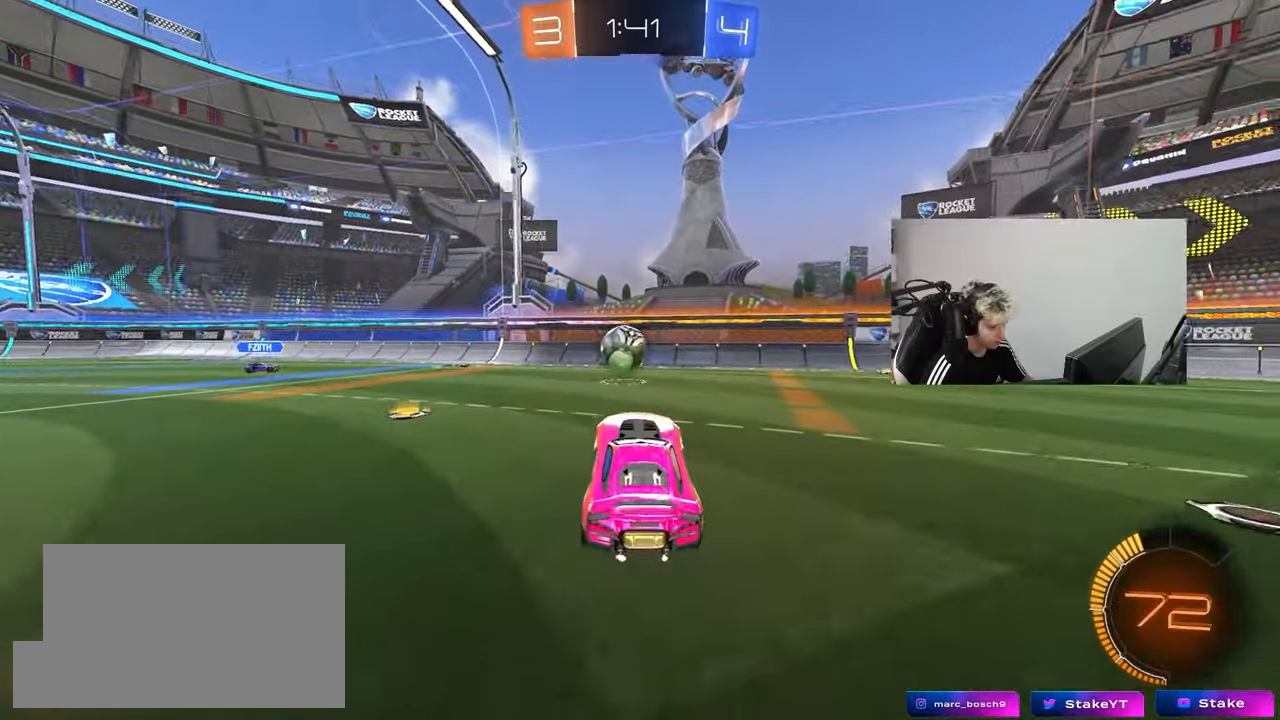
{"keys": ["d", "w"], "mouse": [], "mouse_move": "still", "events": [[133, "w", "down"], [167, "mouse_right", "down"], [217, "d", "down"], [267, "mouse_right", "up"], [267, "shift", "down"], [417, "shift", "up"]]}
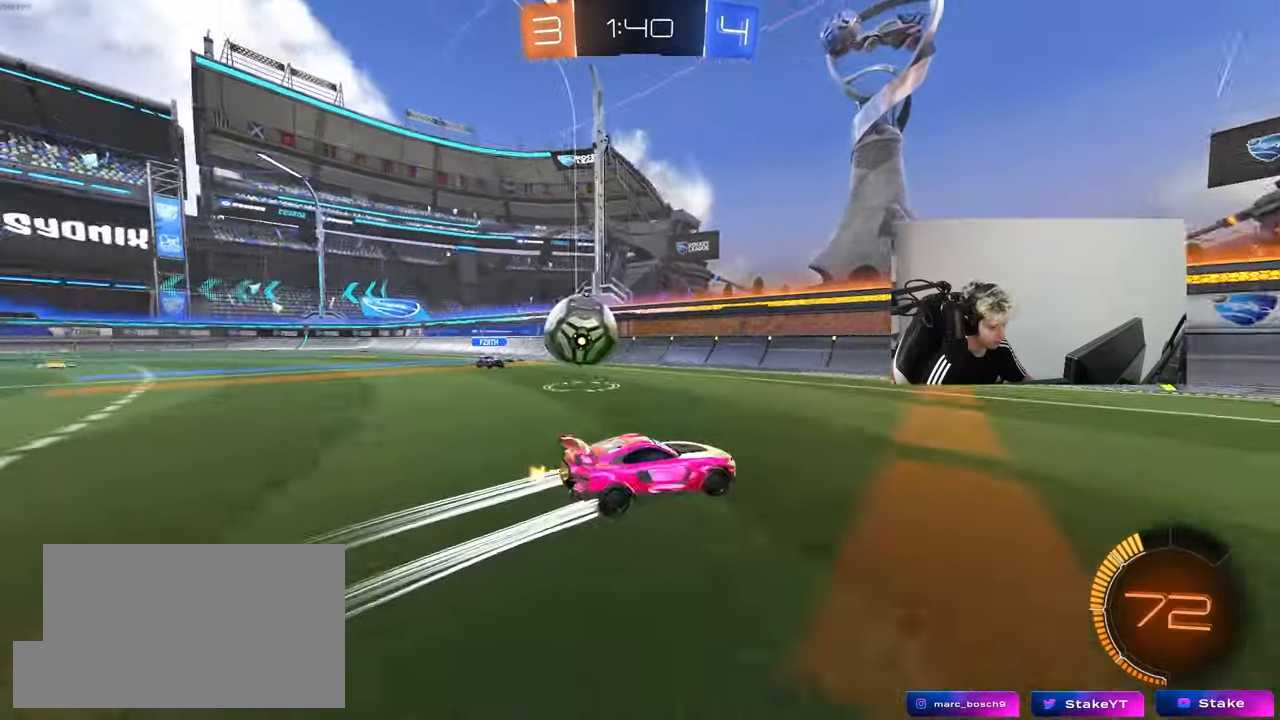
{"keys": ["d", "w"], "mouse": ["left"], "mouse_move": "still", "events": [[150, "mouse_left", "down"], [333, "shift", "down"], [383, "shift", "up"]]}
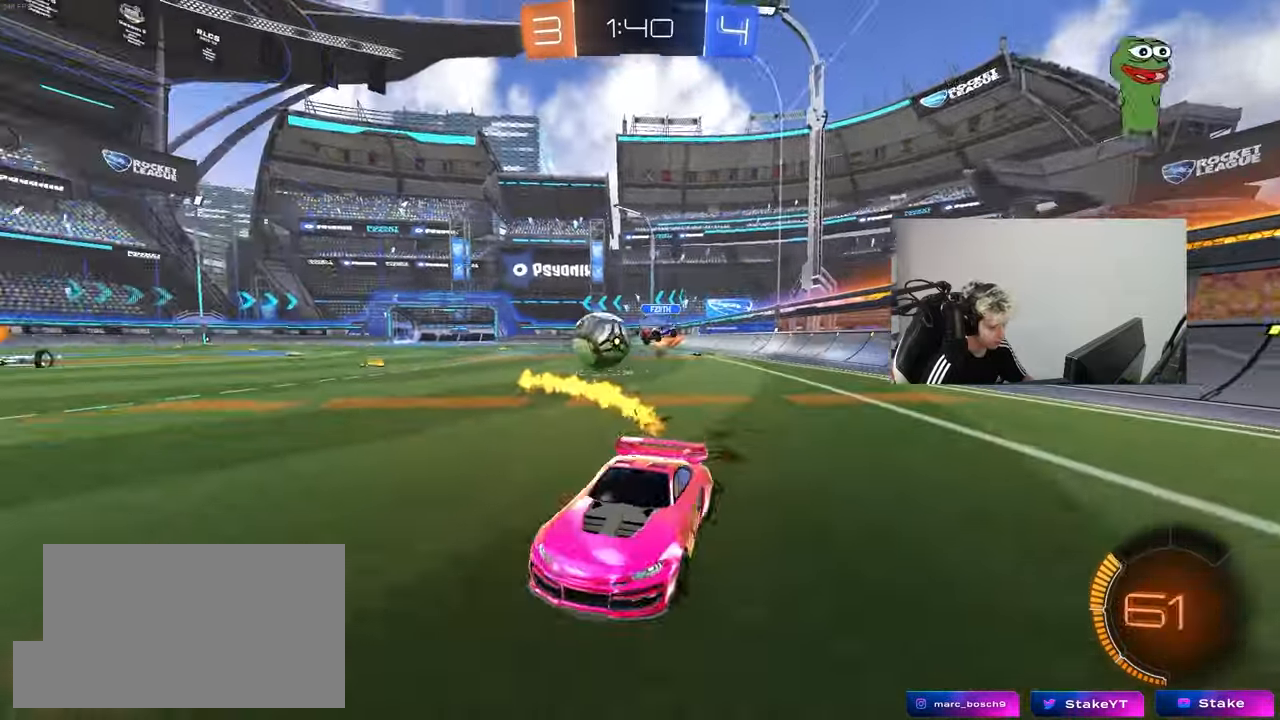
{"keys": ["d"], "mouse": [], "mouse_move": "still", "events": [[67, "mouse_left", "up"], [117, "shift", "down"], [200, "shift", "up"], [250, "mouse_left", "down"], [400, "mouse_left", "up"], [433, "w", "up"]]}
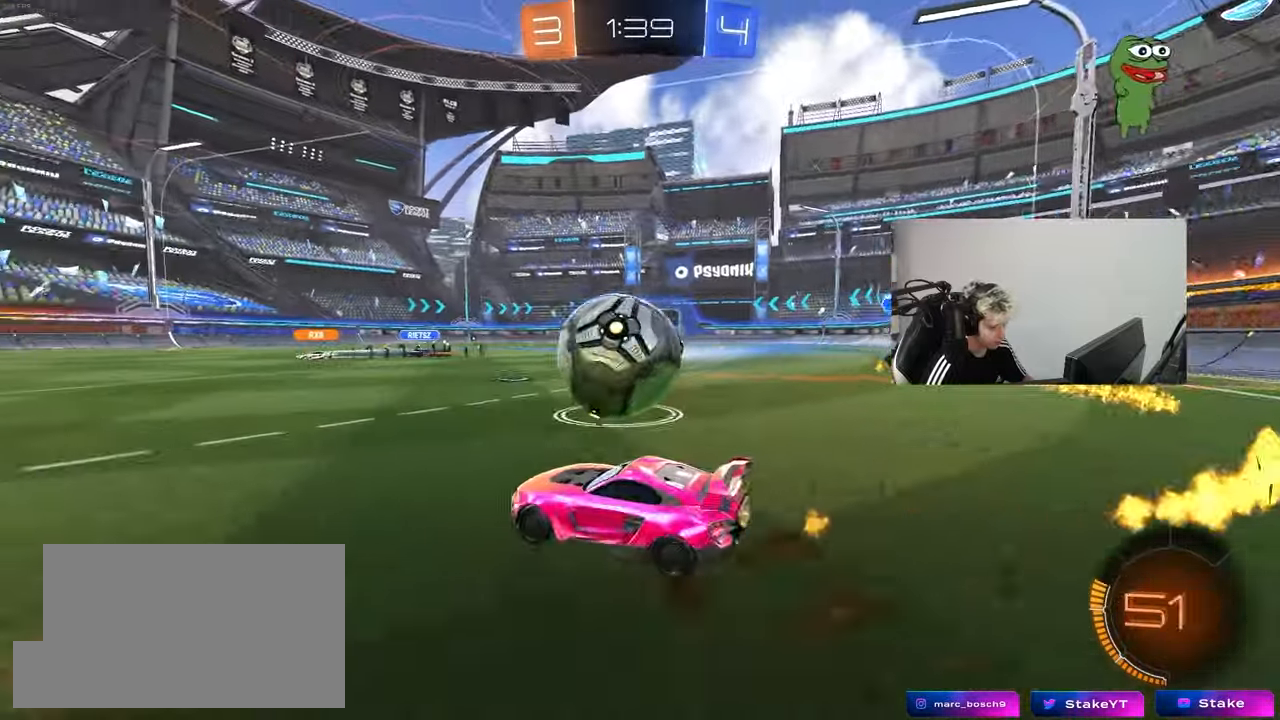
{"keys": ["w"], "mouse": ["right"], "mouse_move": "still", "events": [[33, "d", "up"], [33, "mouse_left", "down"], [33, "w", "down"], [133, "d", "down"], [167, "a", "down"], [167, "d", "up"], [367, "a", "up"], [367, "mouse_left", "up"], [400, "d", "down"], [500, "d", "up"], [500, "mouse_right", "down"]]}
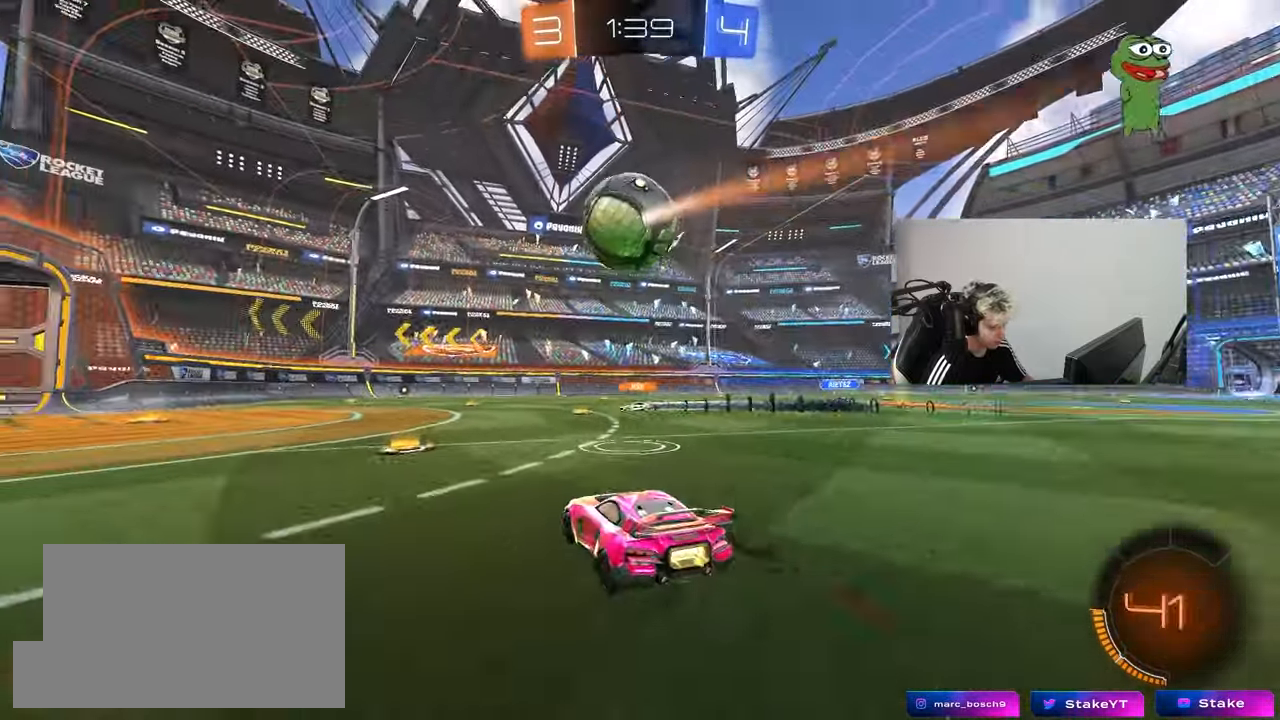
{"keys": ["a", "s", "shift"], "mouse": [], "mouse_move": "up-right", "events": [[50, "a", "down"], [50, "shift", "down"], [100, "mouse_right", "up"], [150, "mouse_right", "down"], [183, "s", "down"], [183, "w", "up"], [333, "mouse_right", "up"]]}
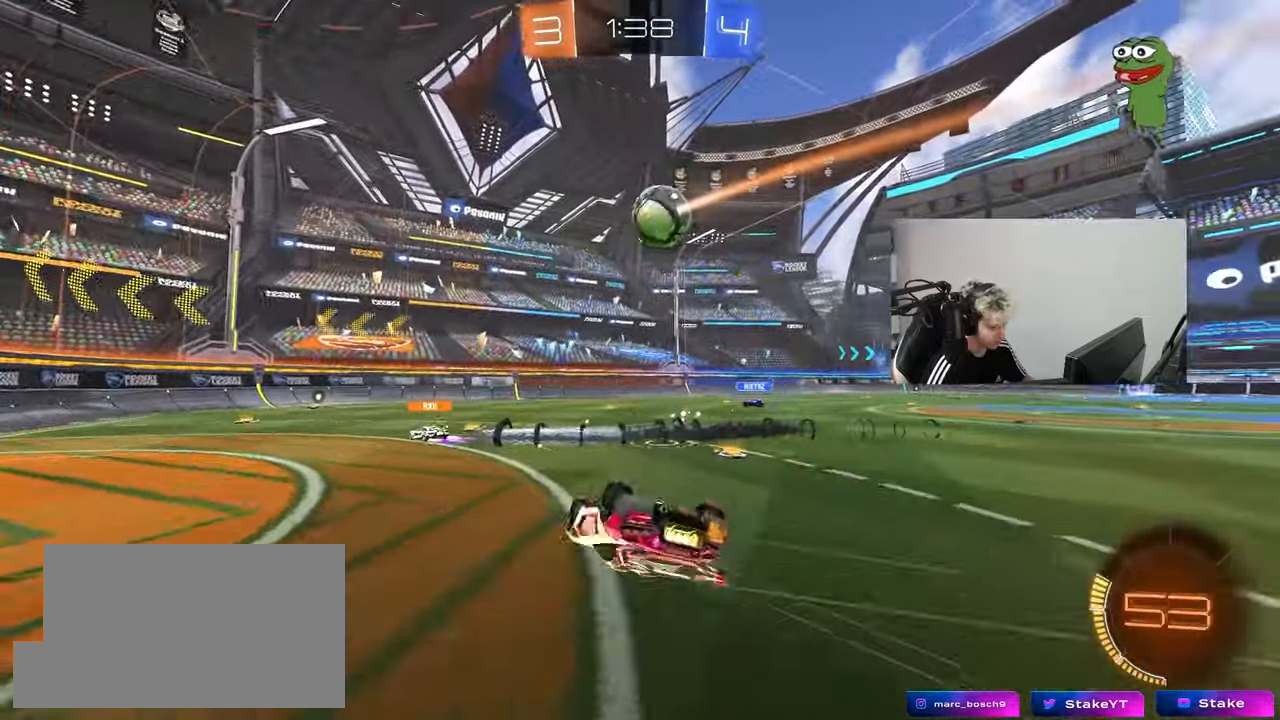
{"keys": [], "mouse": [], "mouse_move": "still", "events": [[67, "s", "up"], [167, "s", "down"], [350, "shift", "up"], [400, "a", "up"], [400, "s", "up"]]}
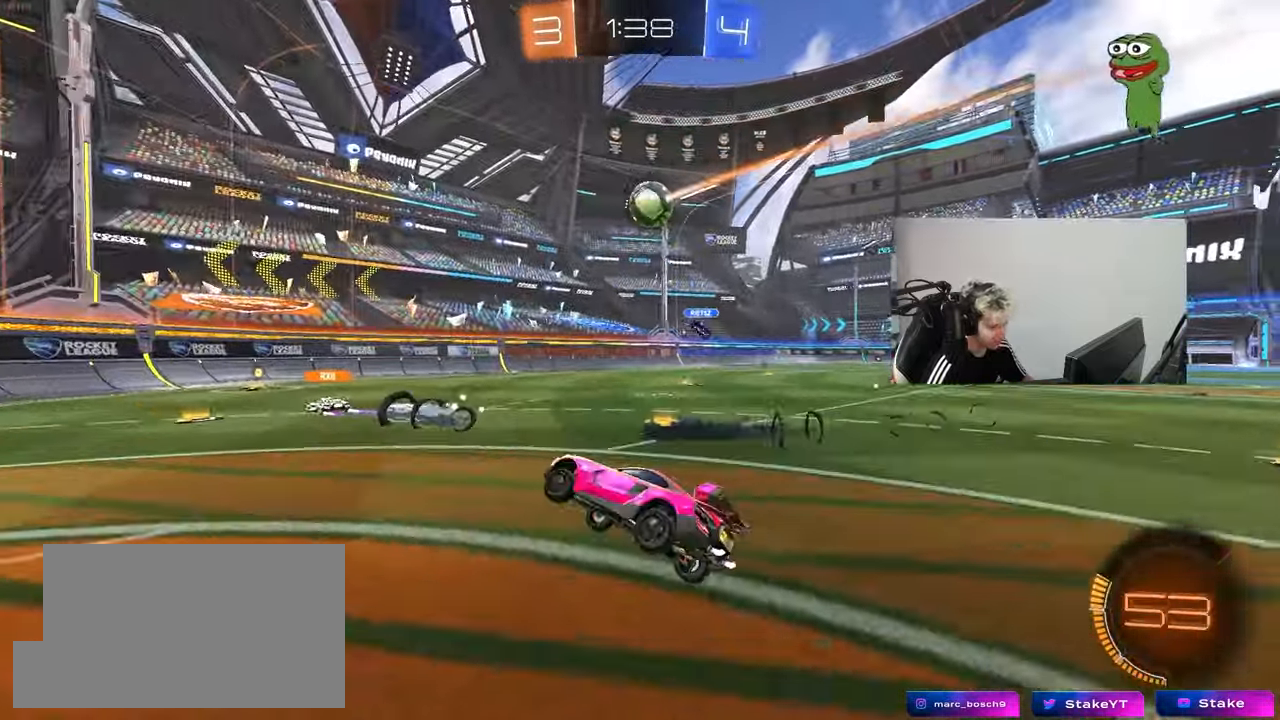
{"keys": ["a", "s"], "mouse": [], "mouse_move": "still", "events": [[33, "a", "down"], [33, "s", "down"], [133, "s", "up"], [167, "s", "down"]]}
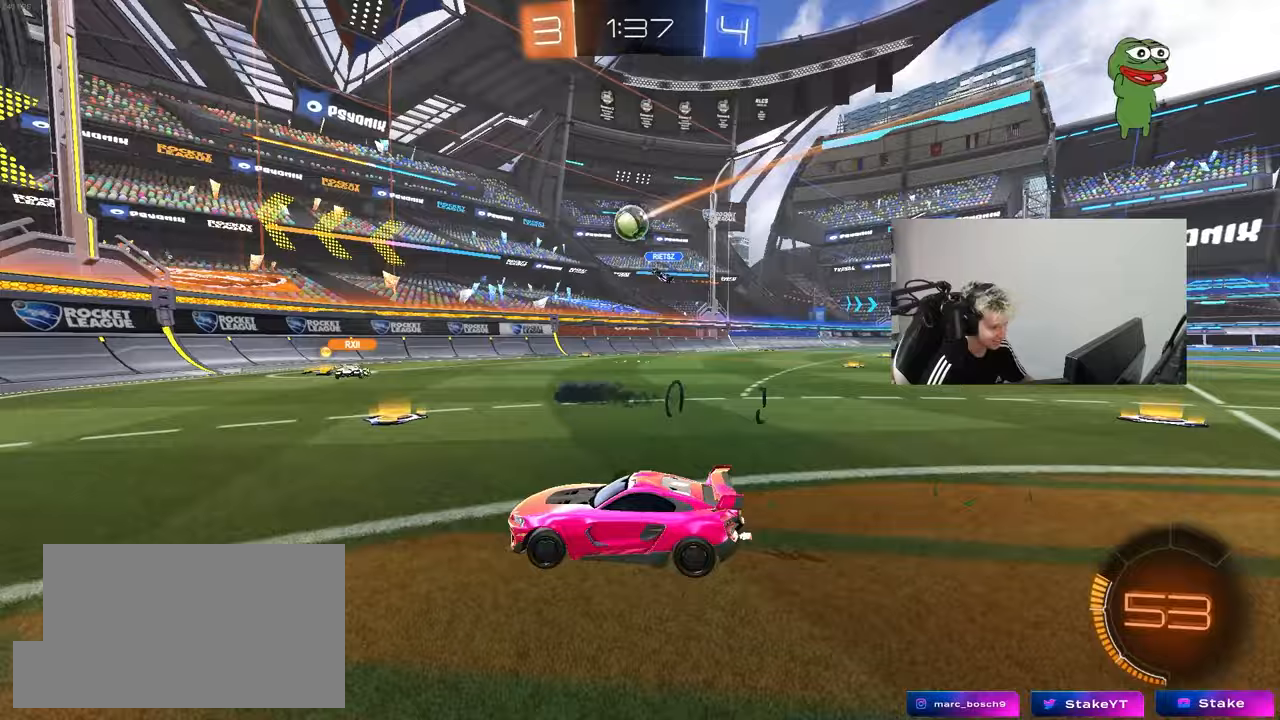
{"keys": ["a"], "mouse": [], "mouse_move": "still", "events": [[50, "s", "up"], [100, "a", "up"], [100, "d", "down"], [333, "d", "up"], [383, "a", "down"]]}
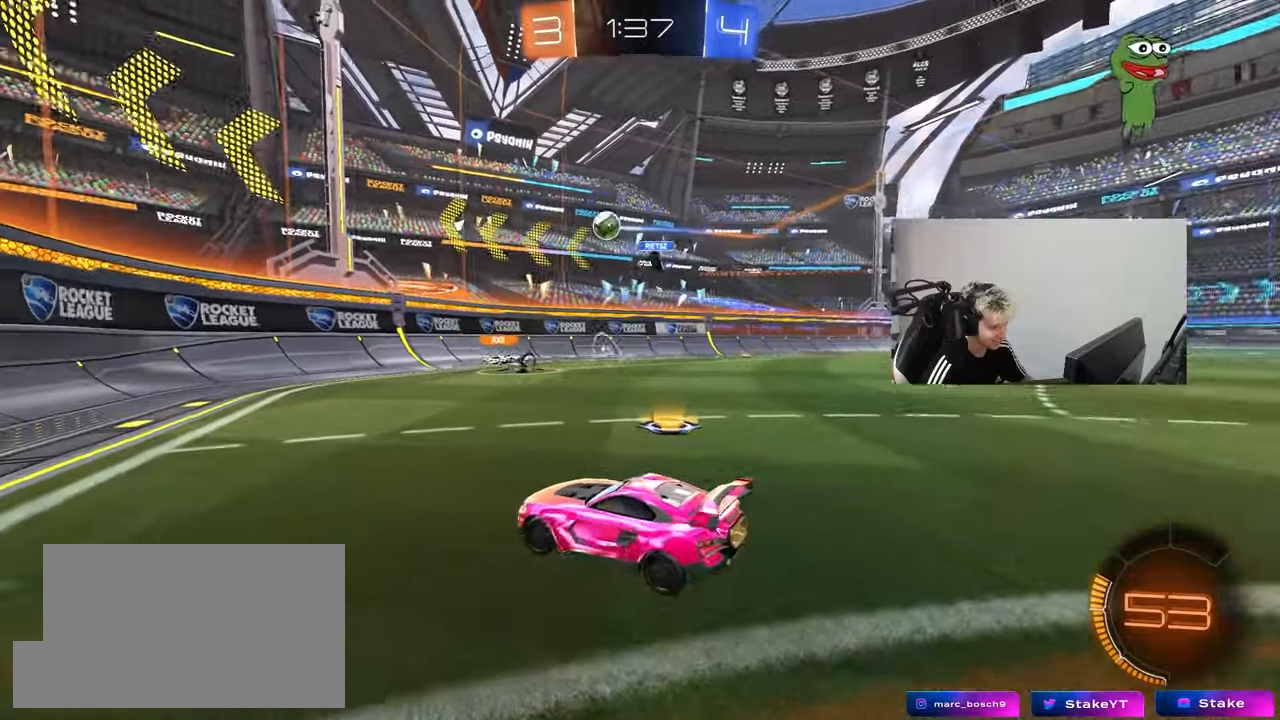
{"keys": ["w"], "mouse": [], "mouse_move": "still", "events": [[67, "w", "down"], [483, "a", "up"]]}
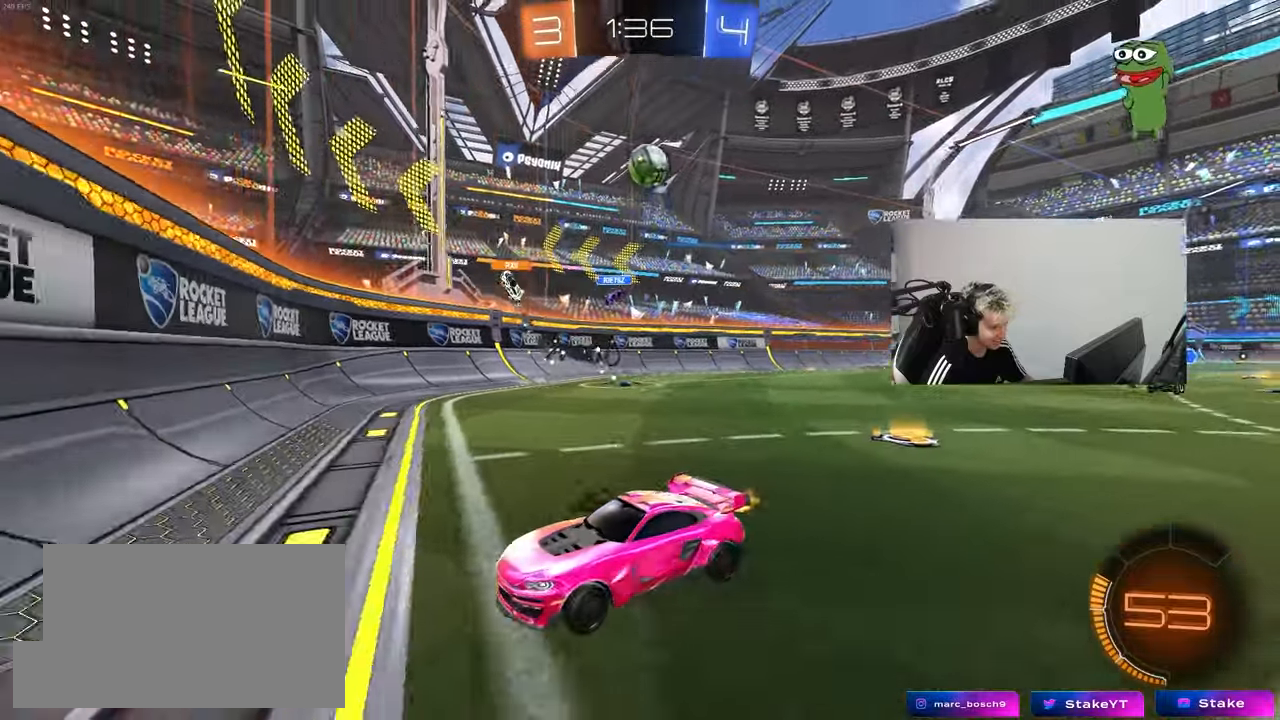
{"keys": ["d", "w"], "mouse": [], "mouse_move": "still", "events": [[183, "a", "down"], [217, "w", "up"], [267, "a", "up"], [367, "d", "down"], [367, "w", "down"]]}
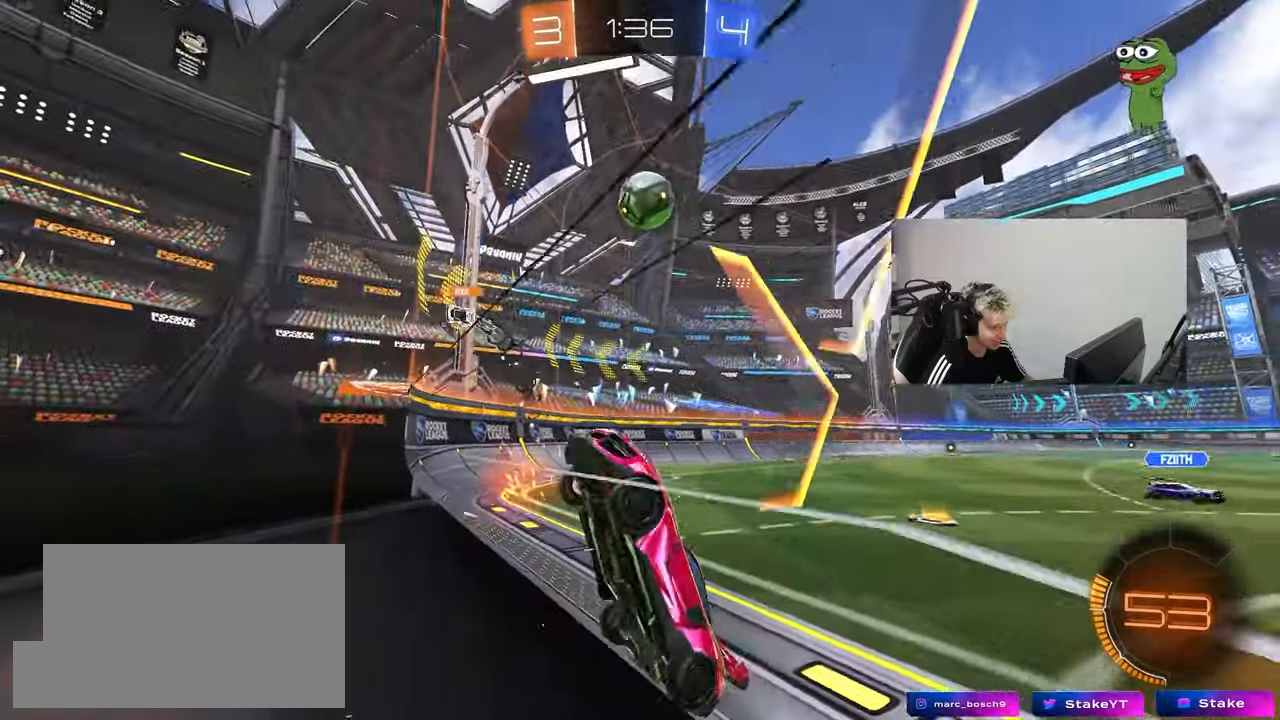
{"keys": ["d"], "mouse": ["left"], "mouse_move": "down", "events": [[100, "a", "down"], [100, "d", "up"], [183, "mouse_left", "down"], [233, "a", "up"], [233, "d", "down"], [383, "d", "up"], [383, "mouse_right", "down"], [383, "w", "up"], [467, "d", "down"], [467, "mouse_right", "up"]]}
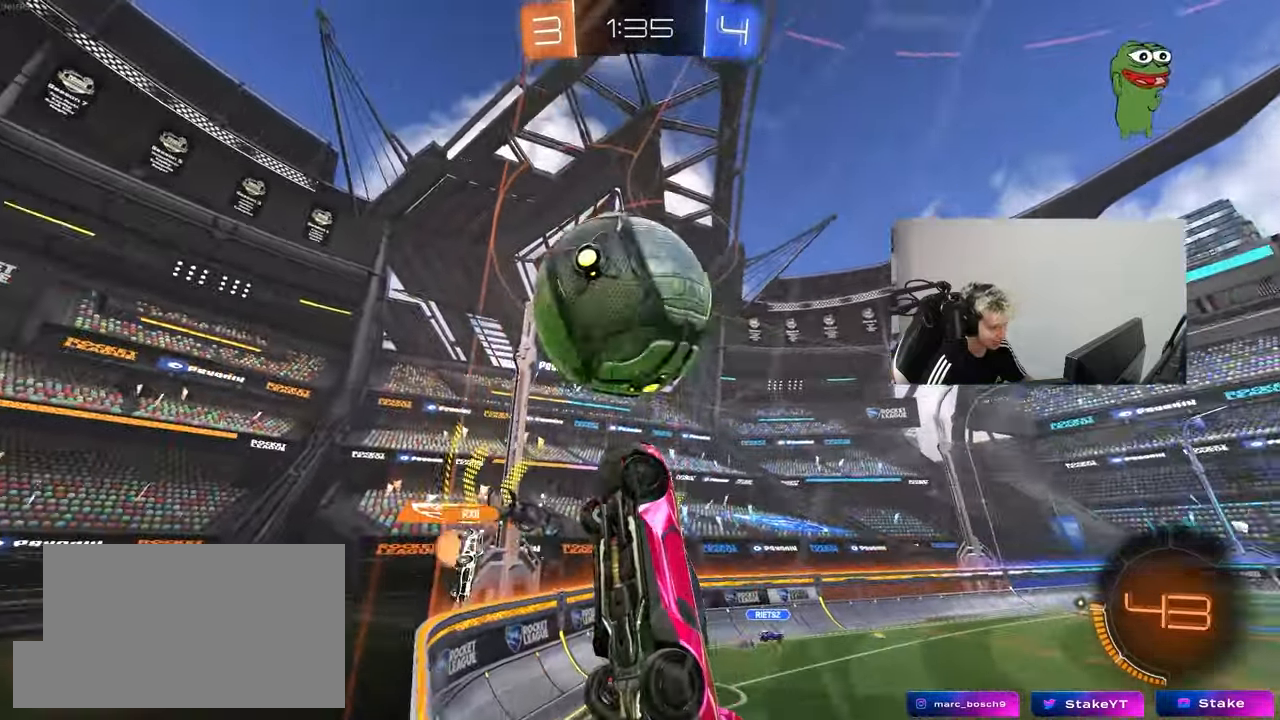
{"keys": ["d"], "mouse": [], "mouse_move": "still", "events": [[17, "mouse_left", "up"], [17, "shift", "down"], [67, "mouse_right", "down"], [200, "mouse_right", "up"], [483, "shift", "up"]]}
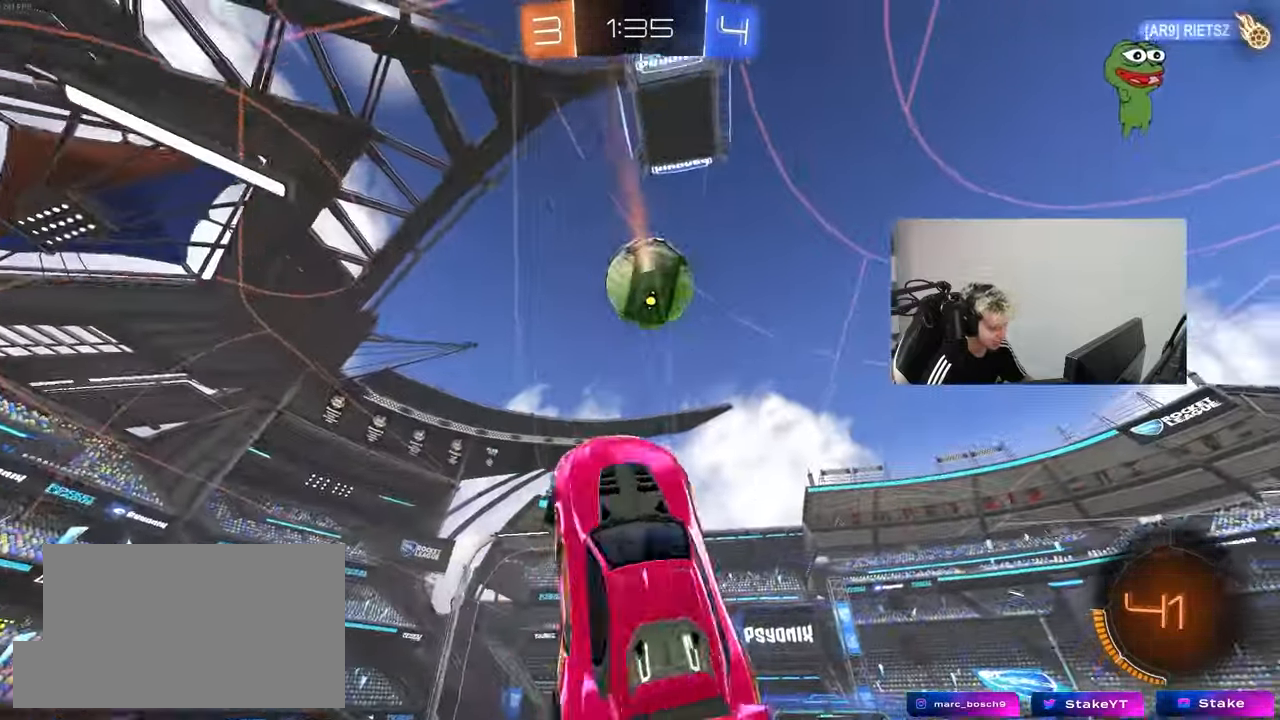
{"keys": ["a", "s"], "mouse": [], "mouse_move": "still", "events": [[83, "s", "down"], [167, "space", "down"], [317, "space", "up"], [367, "a", "down"], [417, "d", "up"]]}
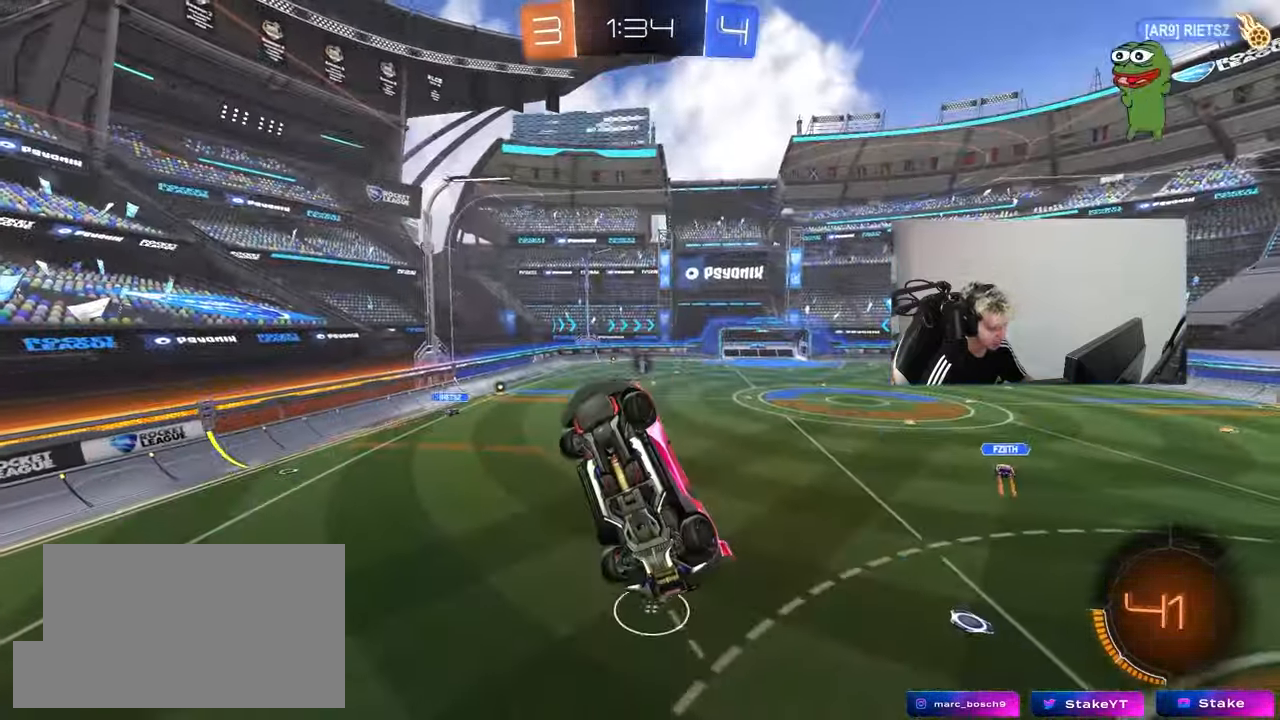
{"keys": ["d", "shift"], "mouse": [], "mouse_move": "still", "events": [[100, "d", "down"], [150, "a", "up"], [150, "s", "up"], [150, "shift", "down"]]}
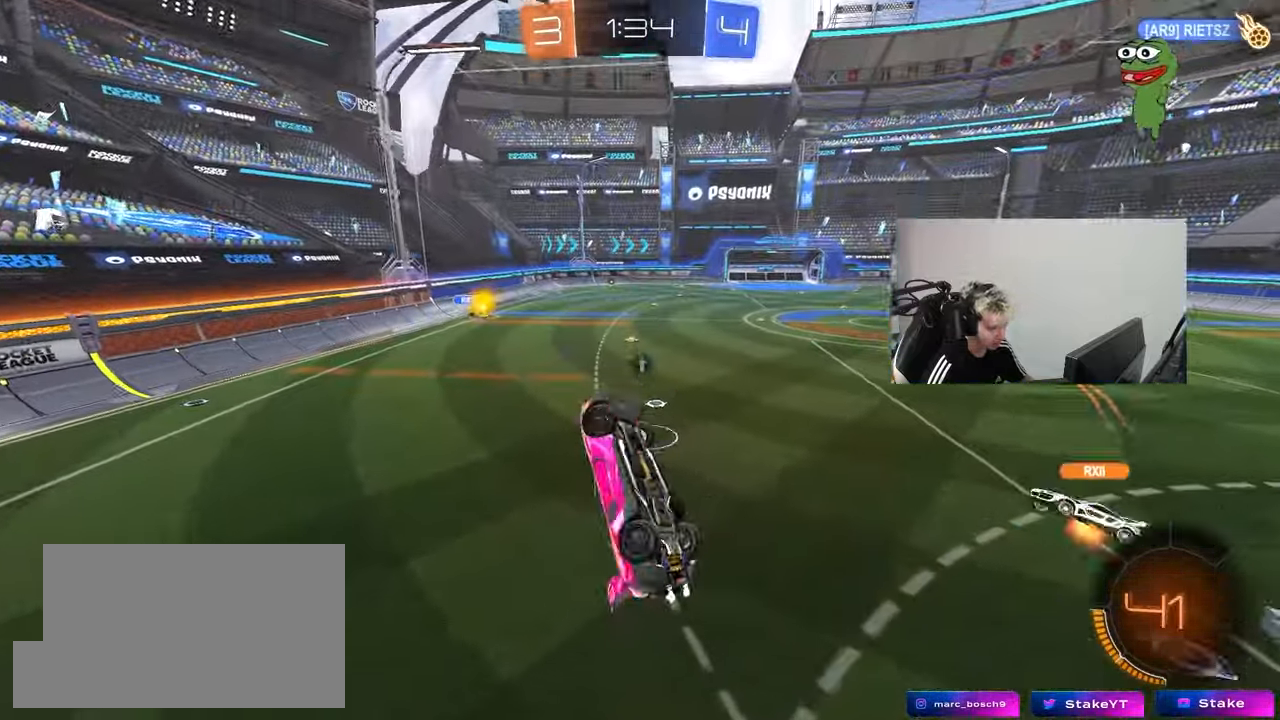
{"keys": ["d", "w"], "mouse": [], "mouse_move": "still", "events": [[300, "shift", "up"], [300, "space", "down"], [350, "d", "up"], [350, "w", "down"], [433, "space", "up"], [483, "d", "down"]]}
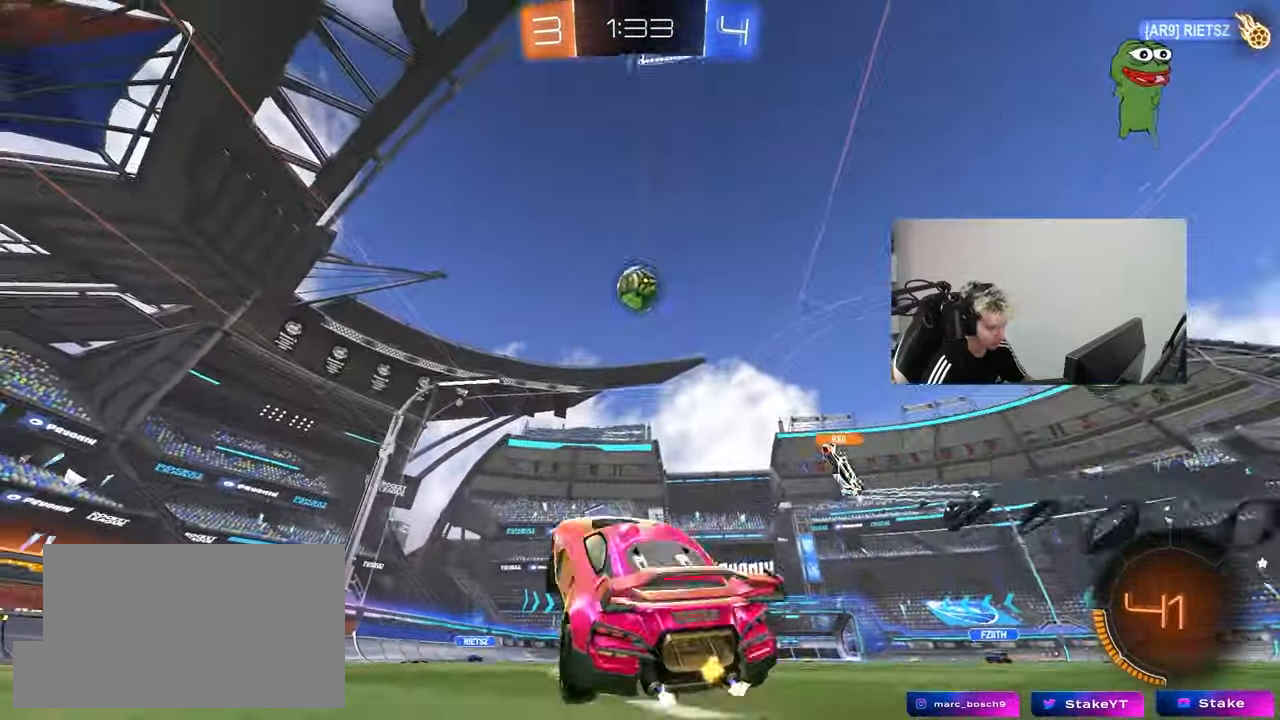
{"keys": ["w"], "mouse": [], "mouse_move": "still", "events": [[167, "d", "up"]]}
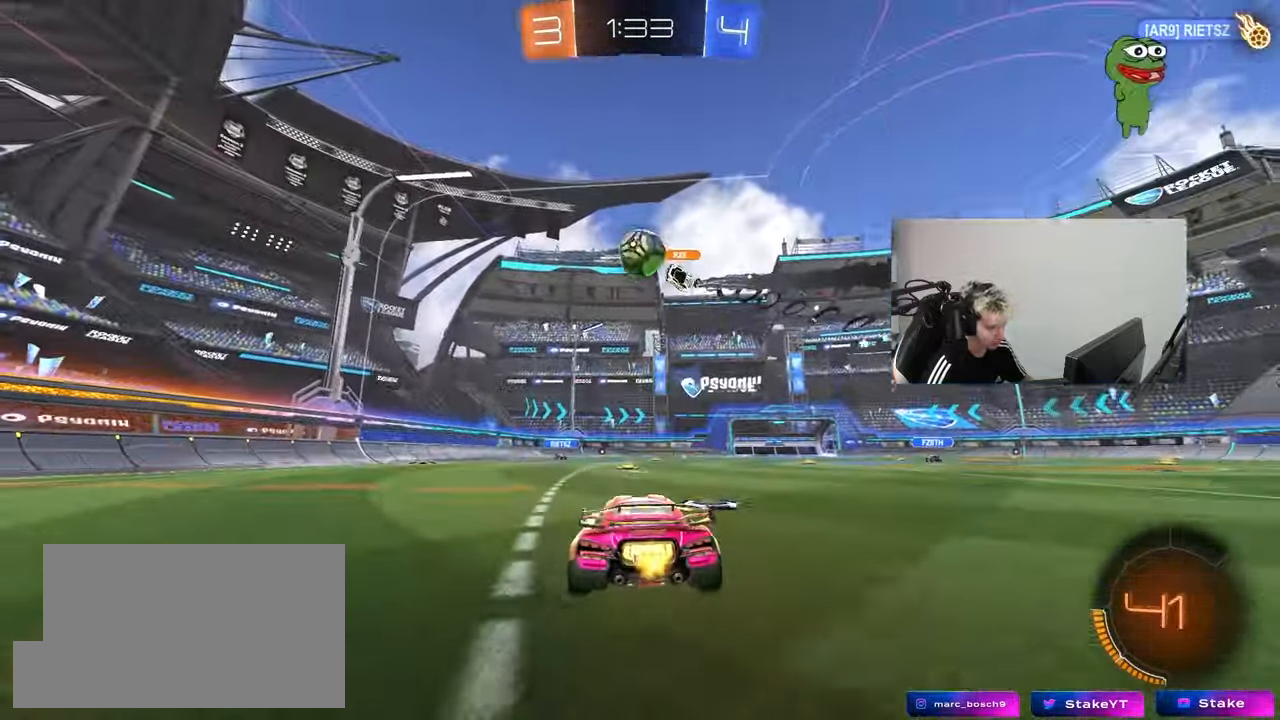
{"keys": ["w"], "mouse": [], "mouse_move": "still", "events": []}
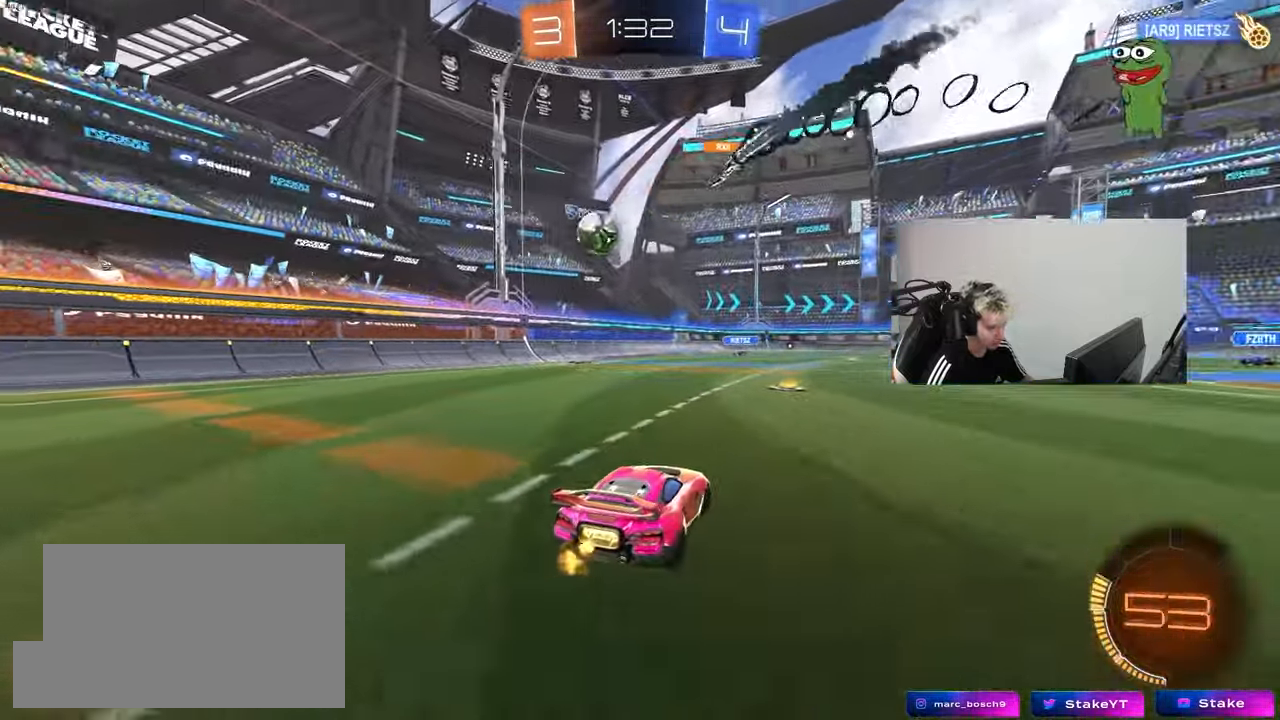
{"keys": ["w"], "mouse": [], "mouse_move": "still", "events": [[250, "d", "down"], [300, "d", "up"], [350, "a", "down"], [383, "a", "up"]]}
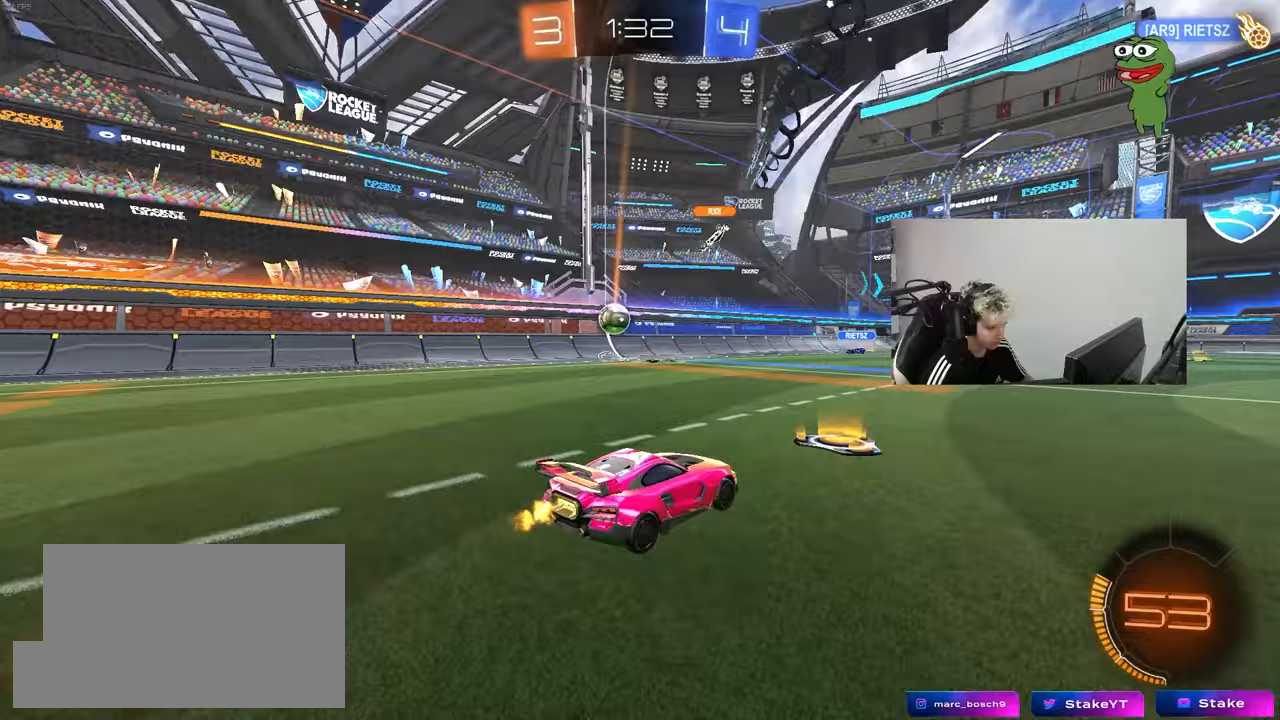
{"keys": ["w"], "mouse": [], "mouse_move": "still", "events": []}
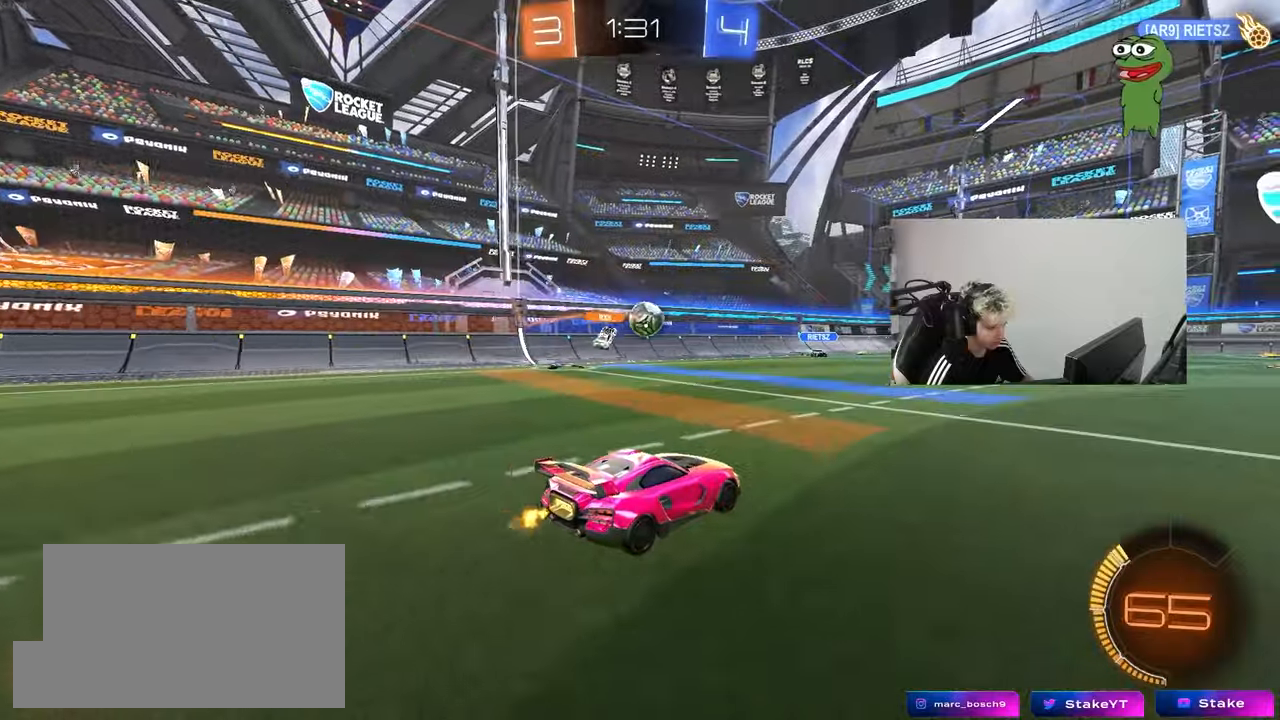
{"keys": ["w"], "mouse": [], "mouse_move": "still", "events": [[100, "d", "down"], [233, "d", "up"]]}
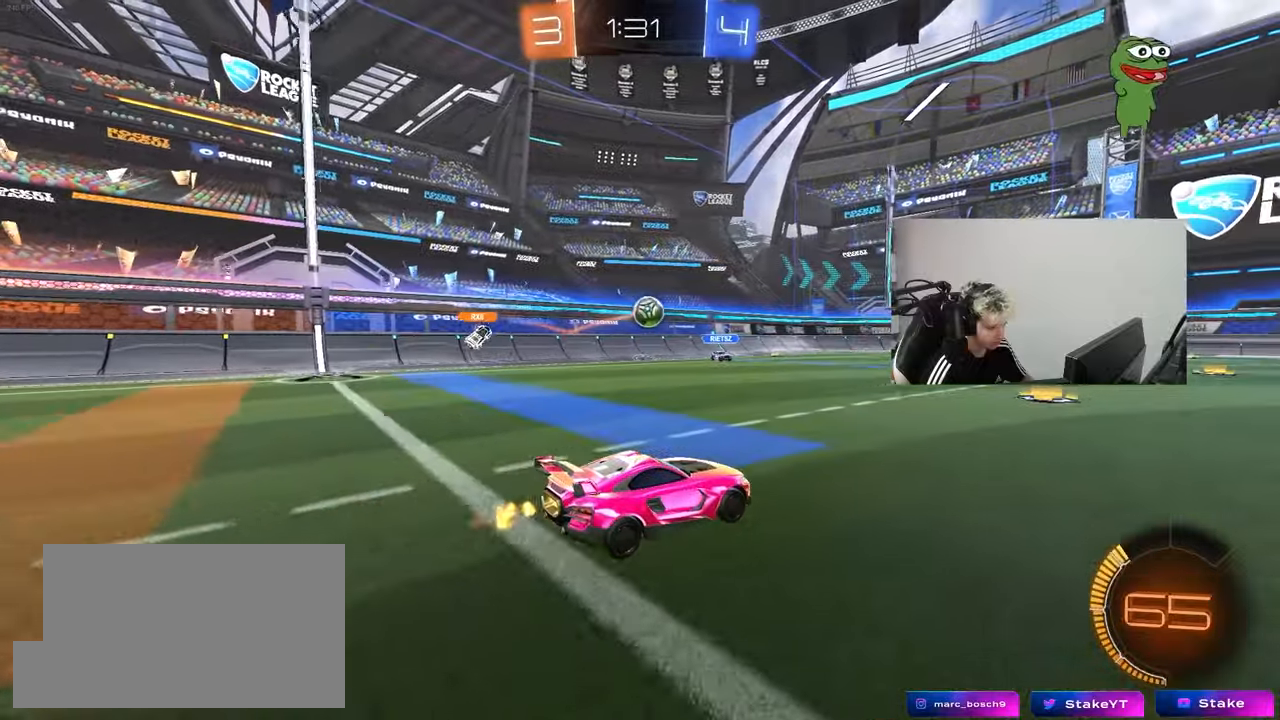
{"keys": ["a", "w"], "mouse": [], "mouse_move": "still", "events": [[300, "a", "down"], [300, "shift", "down"], [483, "shift", "up"]]}
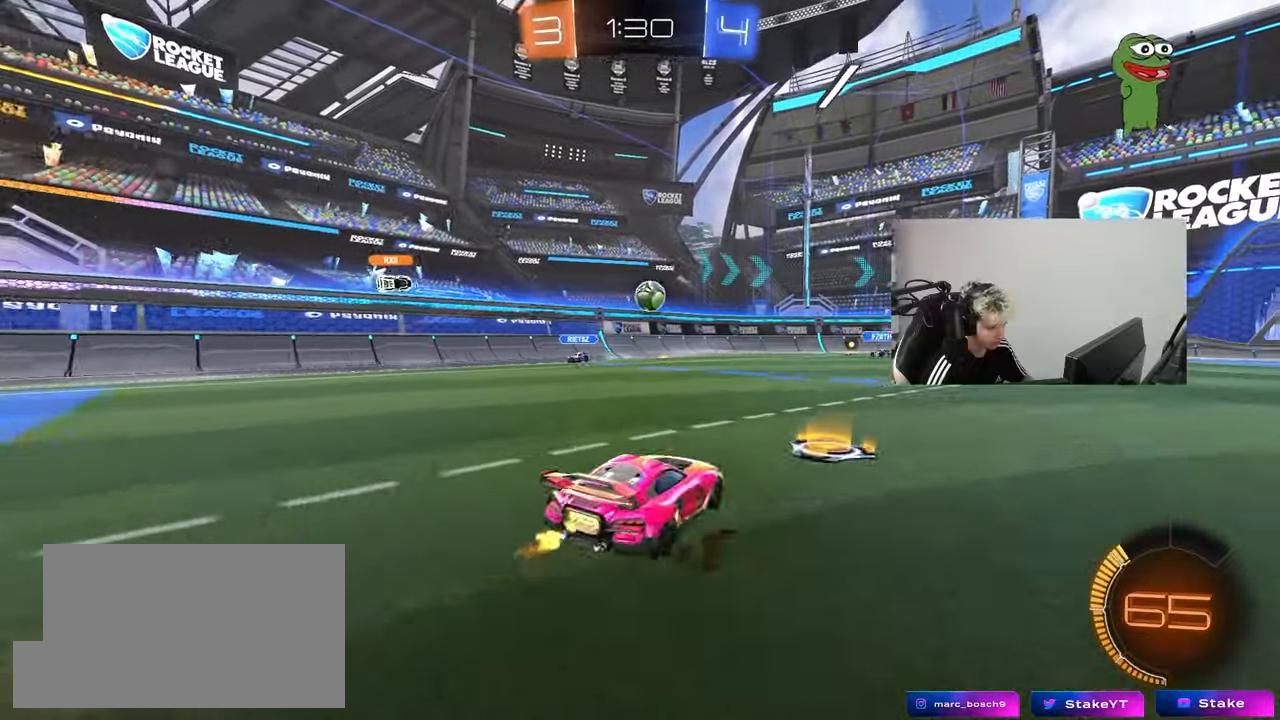
{"keys": ["a", "w"], "mouse": [], "mouse_move": "still", "events": []}
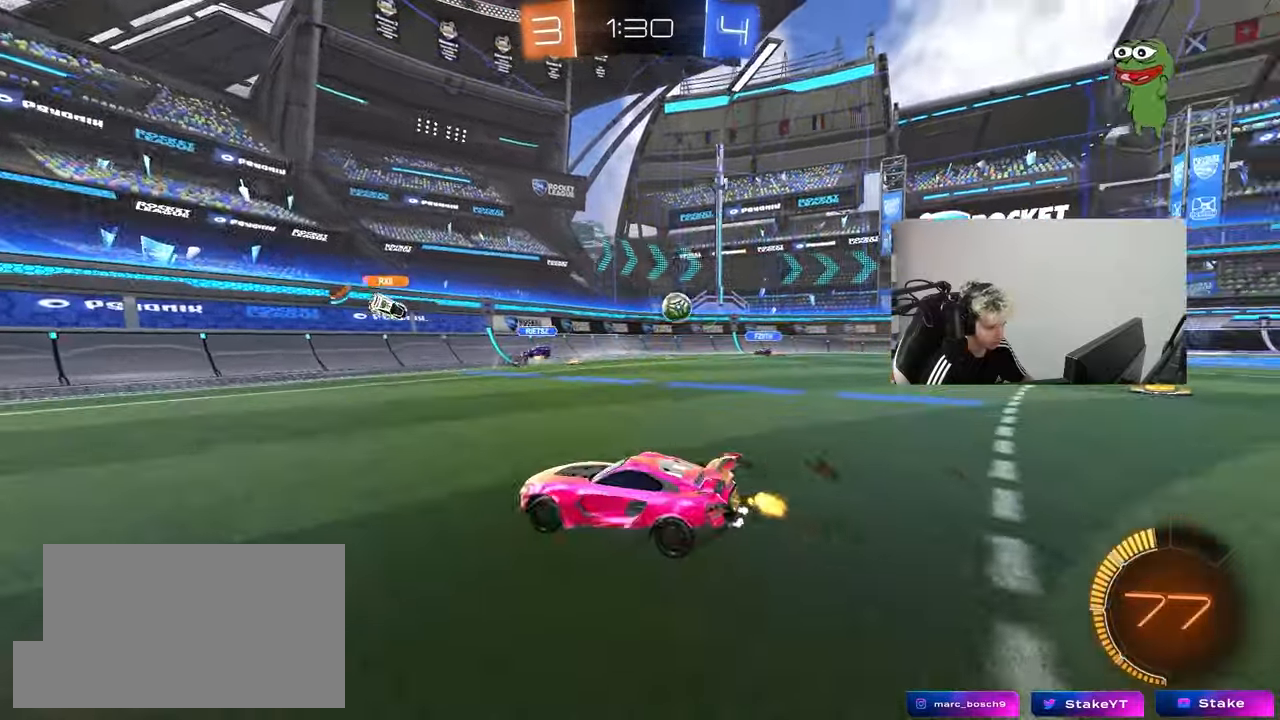
{"keys": ["d", "shift", "w"], "mouse": [], "mouse_move": "still", "events": [[100, "a", "up"], [233, "d", "down"], [383, "shift", "down"]]}
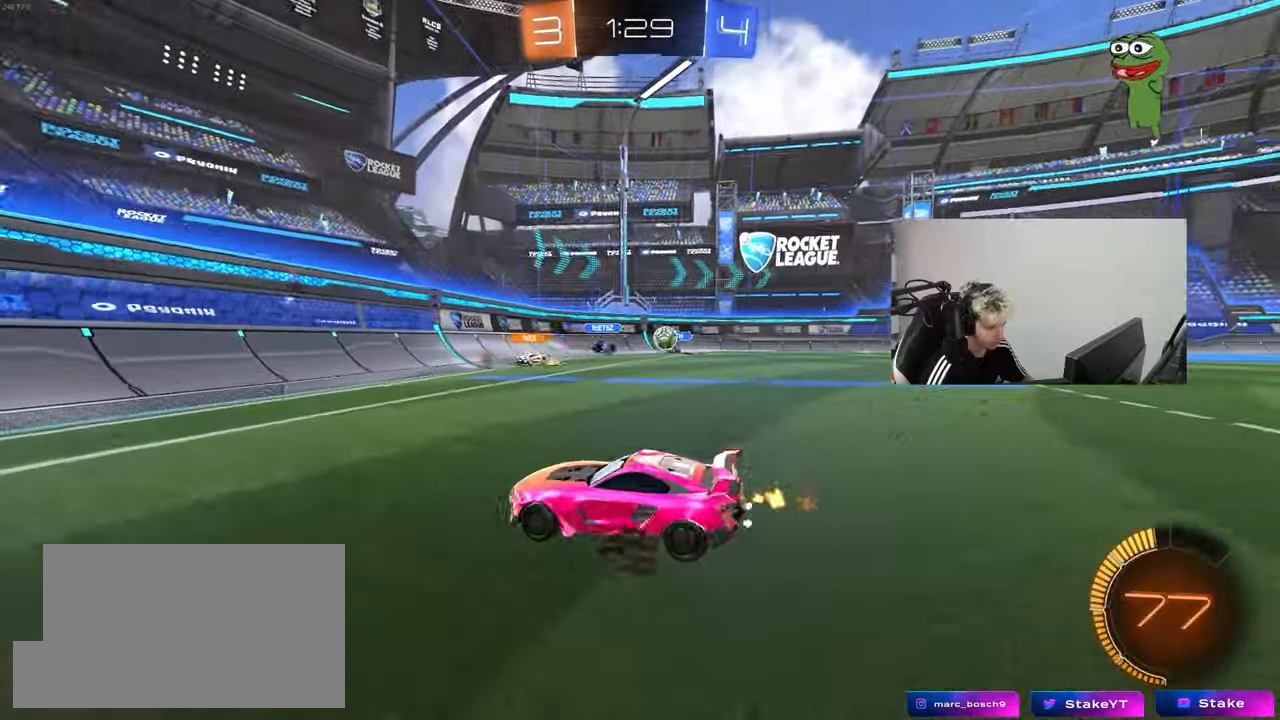
{"keys": ["w"], "mouse": [], "mouse_move": "still", "events": [[17, "shift", "up"], [67, "d", "up"], [200, "a", "down"], [350, "a", "up"]]}
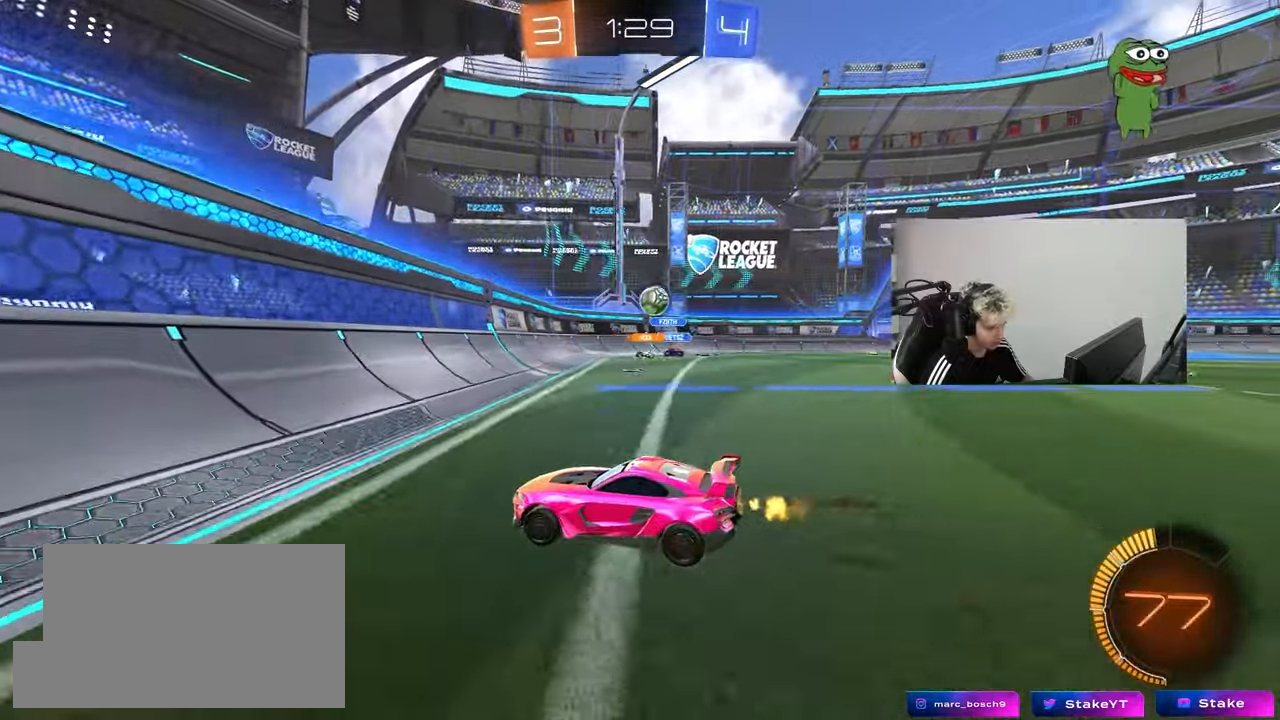
{"keys": ["a", "w"], "mouse": [], "mouse_move": "still", "events": [[217, "a", "down"], [317, "shift", "down"], [500, "shift", "up"]]}
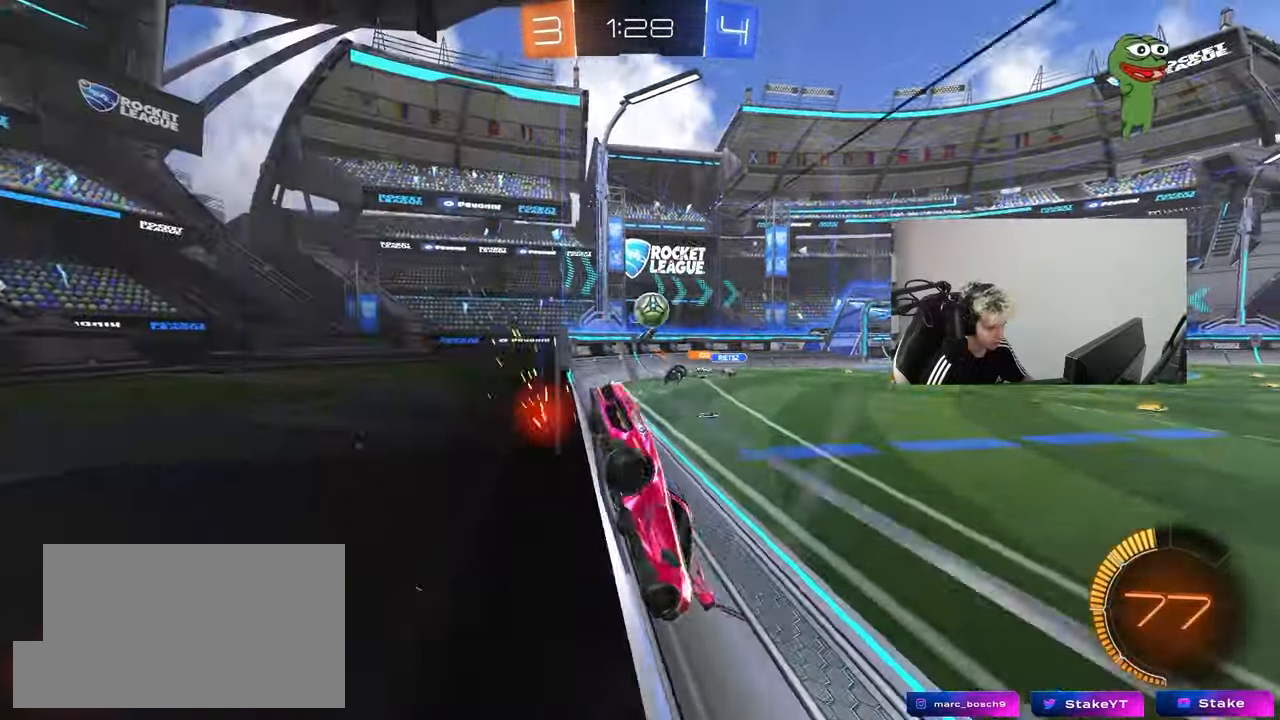
{"keys": ["a", "w"], "mouse": [], "mouse_move": "still", "events": [[283, "shift", "down"], [417, "shift", "up"]]}
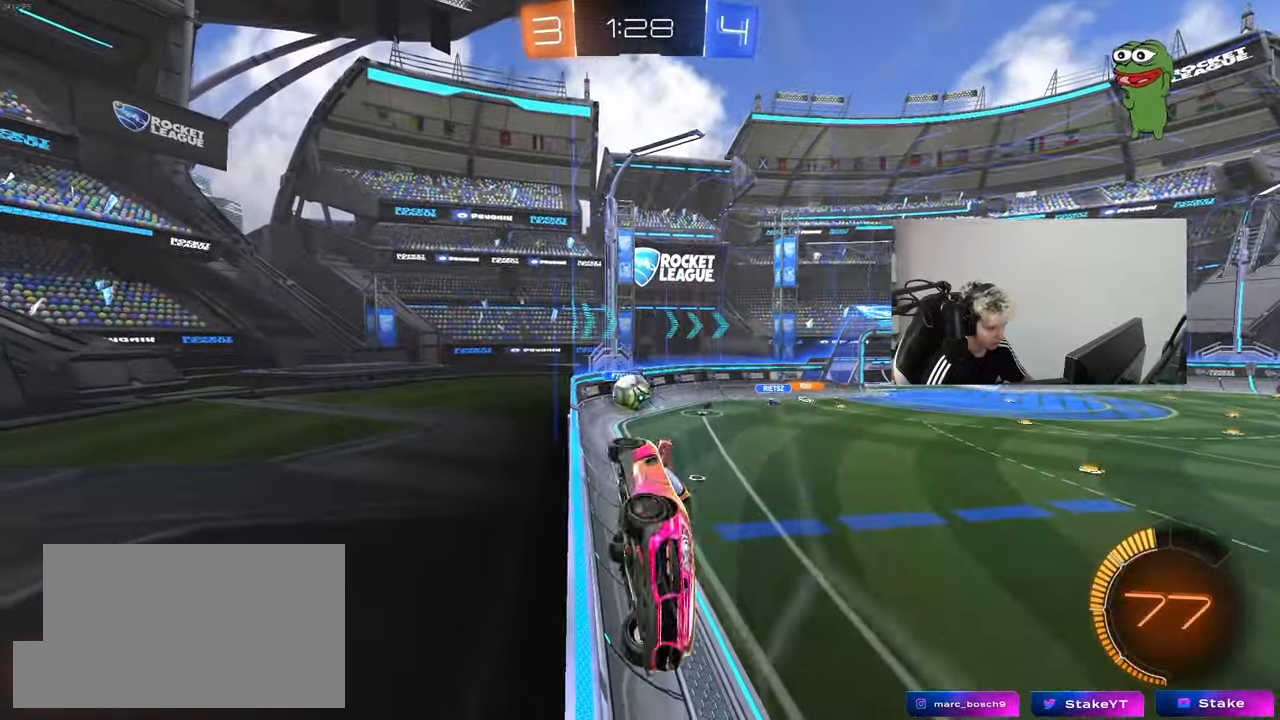
{"keys": ["d", "w"], "mouse": [], "mouse_move": "still", "events": [[483, "a", "up"], [483, "d", "down"]]}
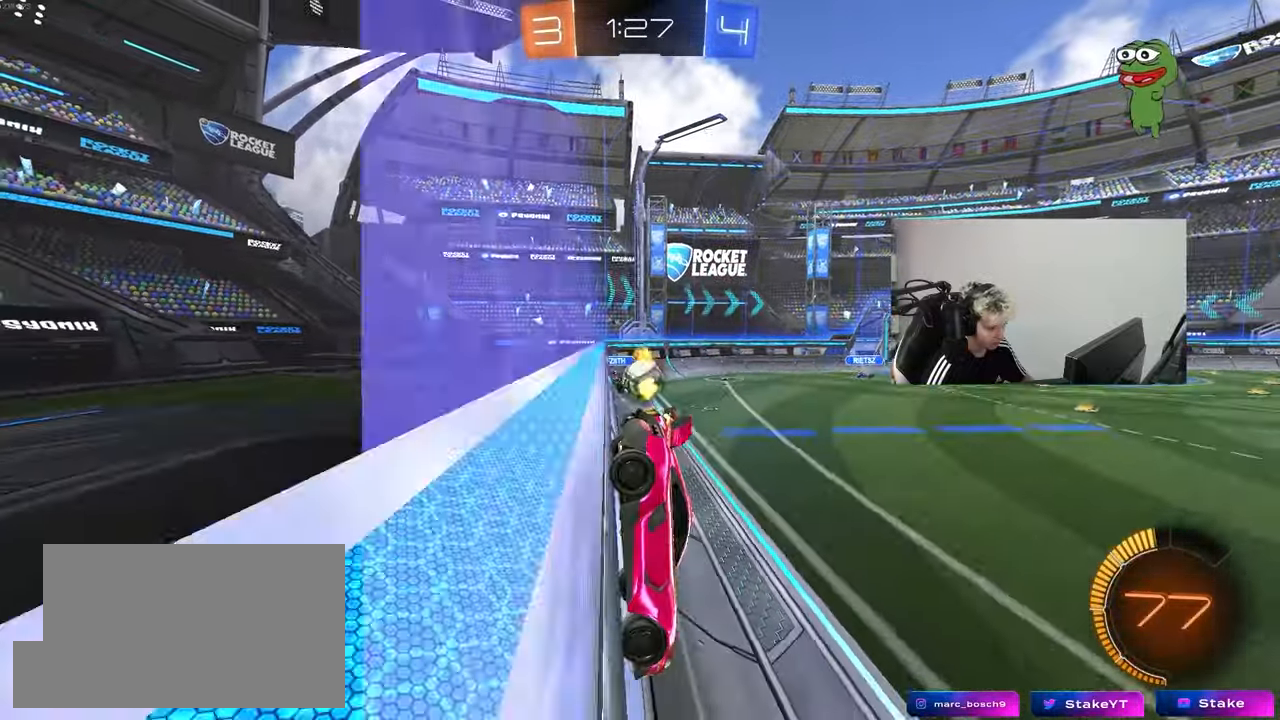
{"keys": ["d", "w"], "mouse": [], "mouse_move": "still", "events": [[133, "w", "up"], [367, "w", "down"]]}
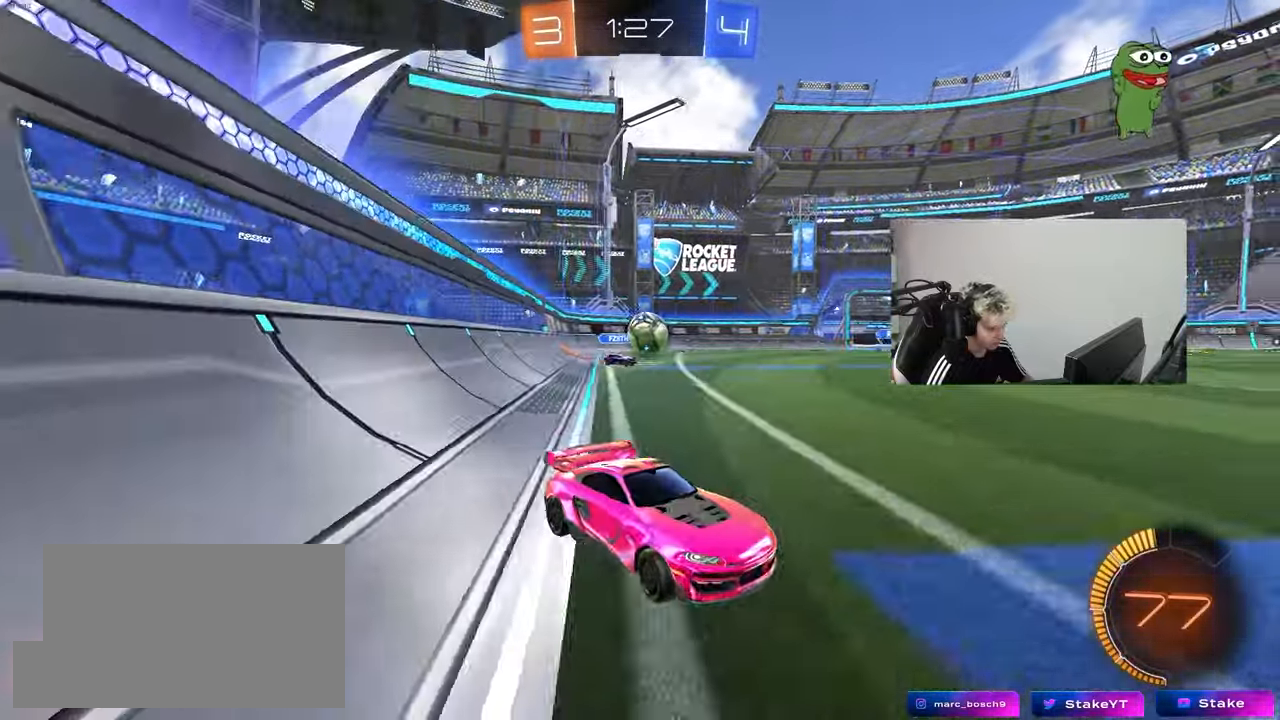
{"keys": ["w"], "mouse": [], "mouse_move": "still", "events": [[50, "mouse_left", "down"], [100, "d", "up"], [150, "a", "down"], [233, "shift", "down"], [283, "shift", "up"], [417, "a", "up"], [467, "mouse_left", "up"]]}
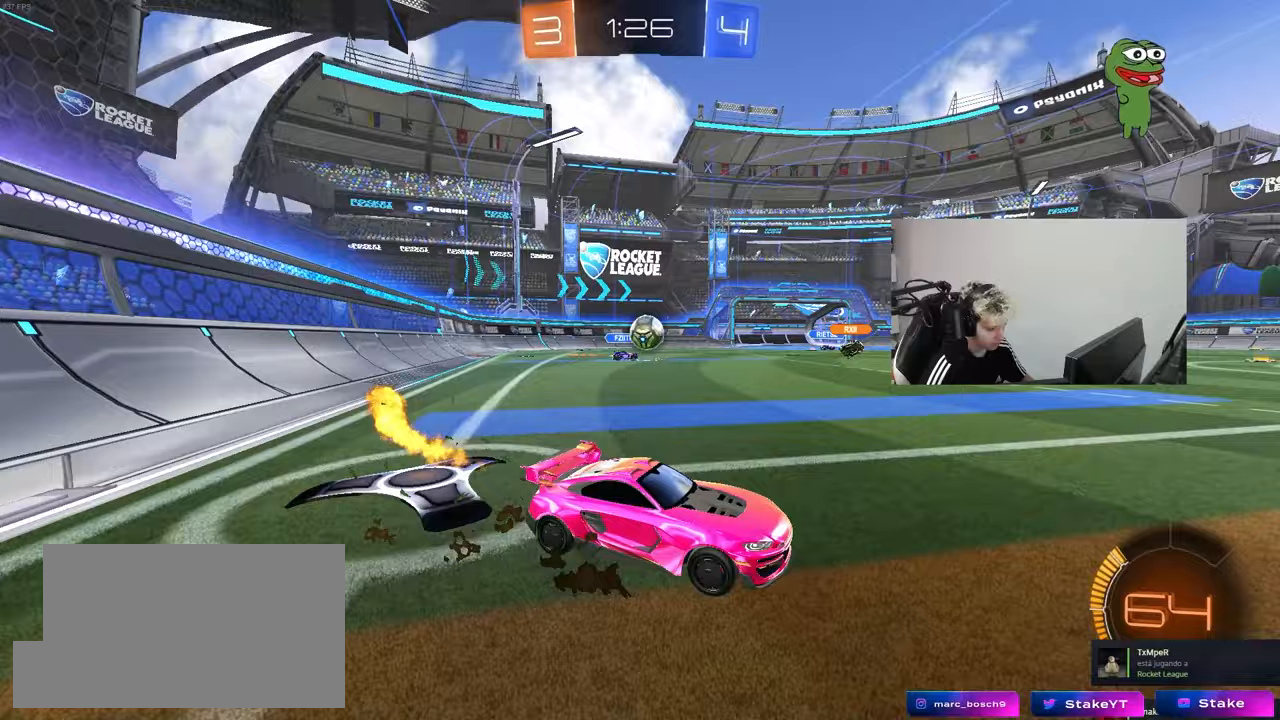
{"keys": ["w"], "mouse": [], "mouse_move": "still", "events": []}